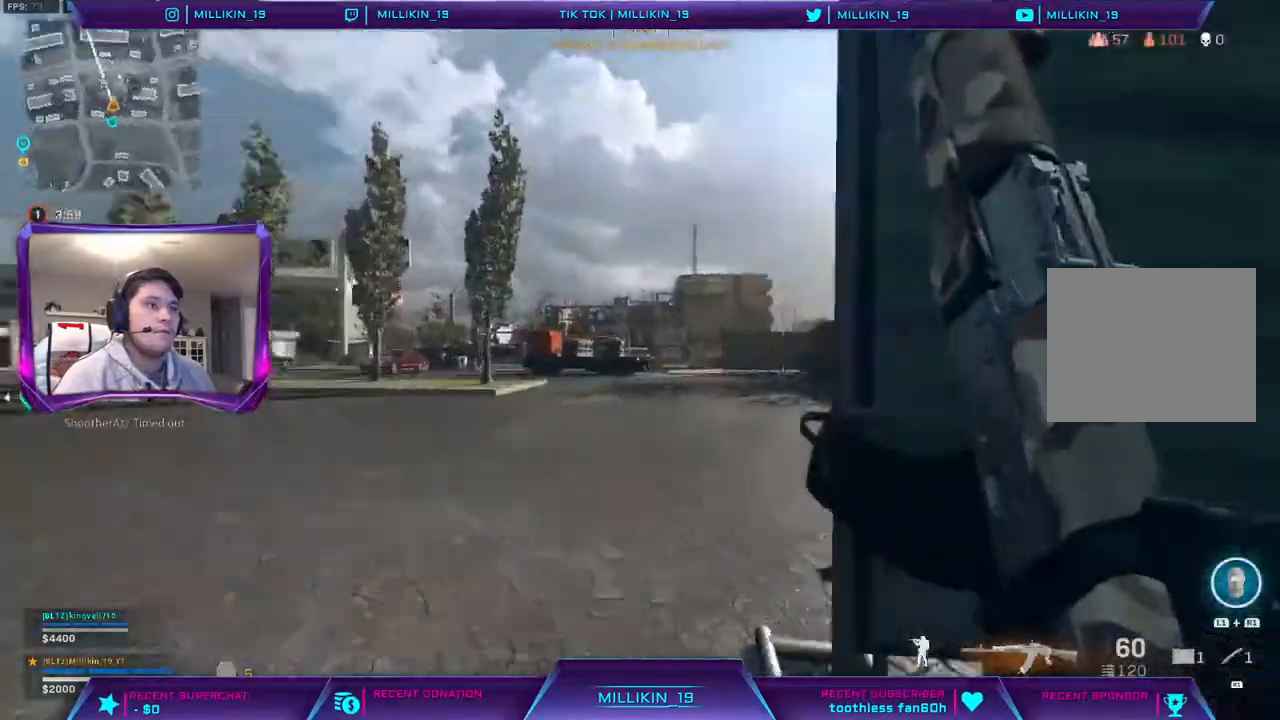
Gameplay with a controller (PlayStation layout); each line is a JSON object with the inputs held at the frame after it (dt_ms = milliseconds from this image to that frame). "events" lists button and stick changes between this image and that frame as [ms after this image, input, new state], when the widget could be followed in between.
{"dt_ms": 500, "buttons": [], "left_stick": "up", "right_stick": "center", "events": [[17, "right_stick", "center"], [117, "CROSS", "up"], [167, "CROSS", "down"], [167, "right_stick", "left"], [333, "CROSS", "up"], [333, "right_stick", "center"]]}
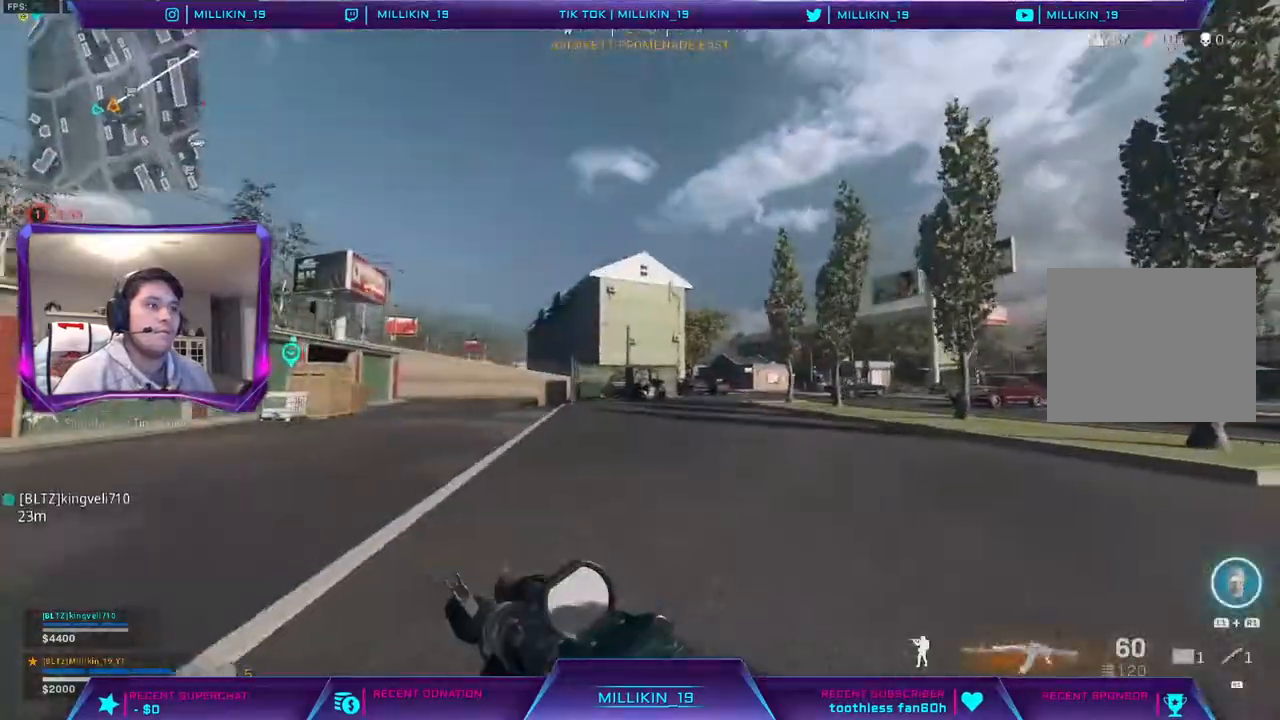
{"dt_ms": 500, "buttons": ["CROSS"], "left_stick": "up", "right_stick": "right", "events": [[367, "right_stick", "right"], [500, "CROSS", "down"]]}
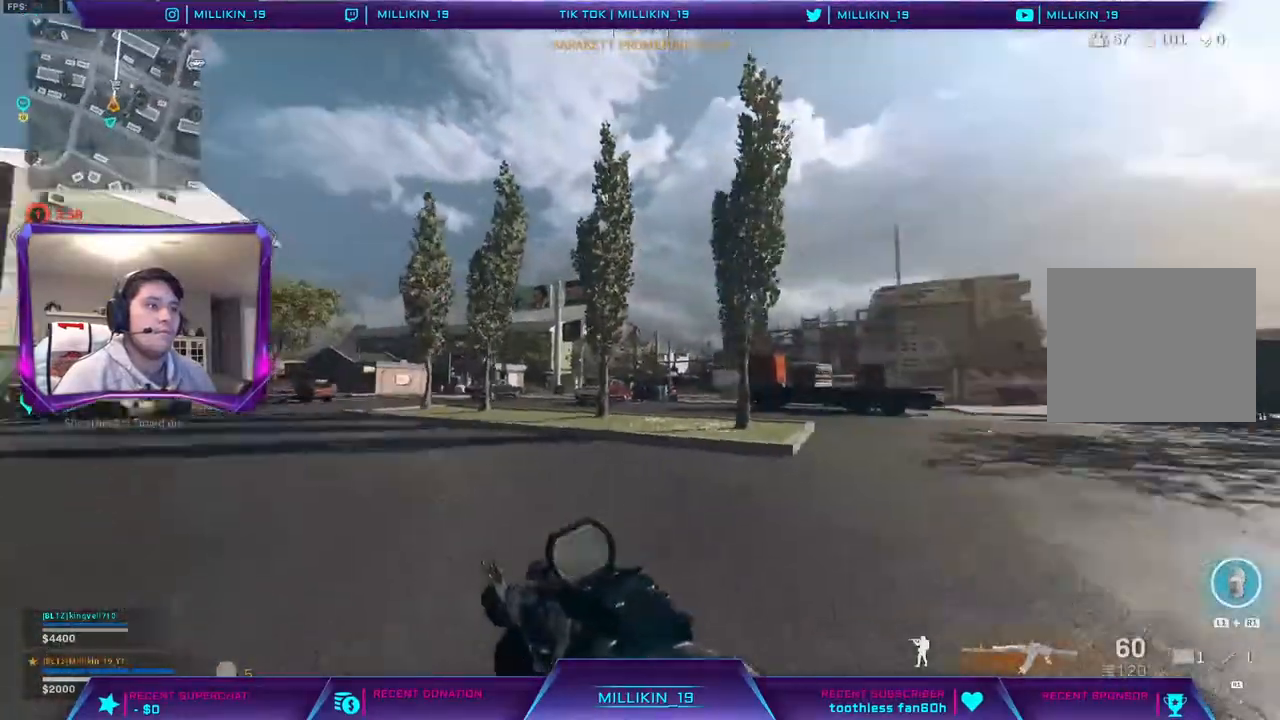
{"dt_ms": 500, "buttons": ["L1"], "left_stick": "up", "right_stick": "center", "events": [[17, "right_stick", "center"], [133, "CROSS", "up"], [317, "right_stick", "down-right"], [417, "right_stick", "center"], [450, "L1", "down"]]}
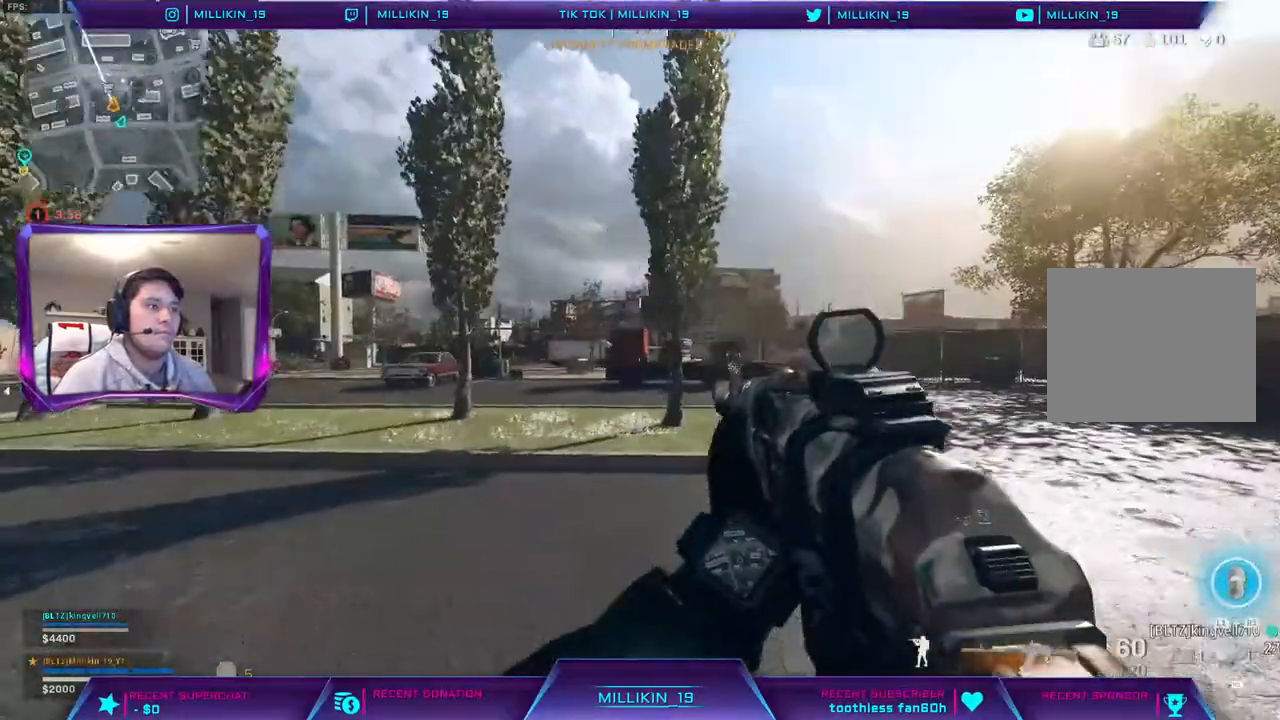
{"dt_ms": 500, "buttons": ["L1"], "left_stick": "up", "right_stick": "center", "events": [[83, "CROSS", "down"], [200, "CROSS", "up"]]}
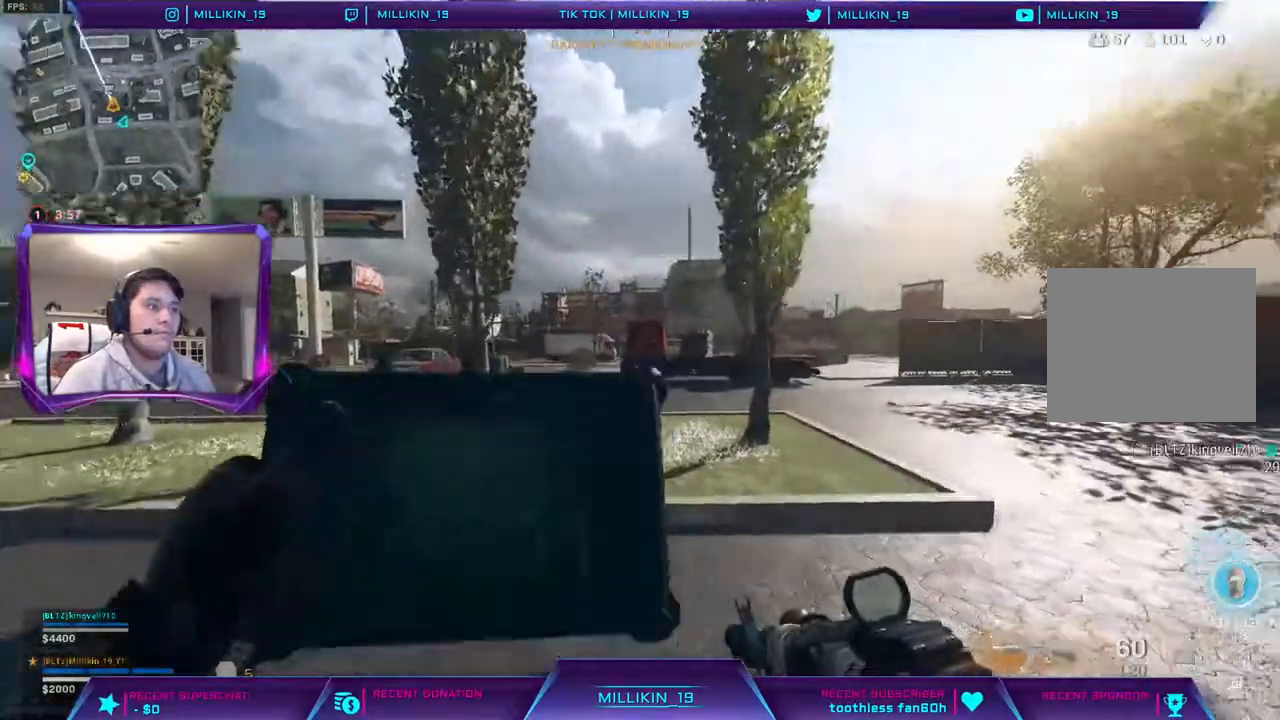
{"dt_ms": 500, "buttons": ["L1"], "left_stick": "up-left", "right_stick": "center", "events": [[17, "right_stick", "right"], [83, "right_stick", "center"], [100, "left_stick", "up-left"]]}
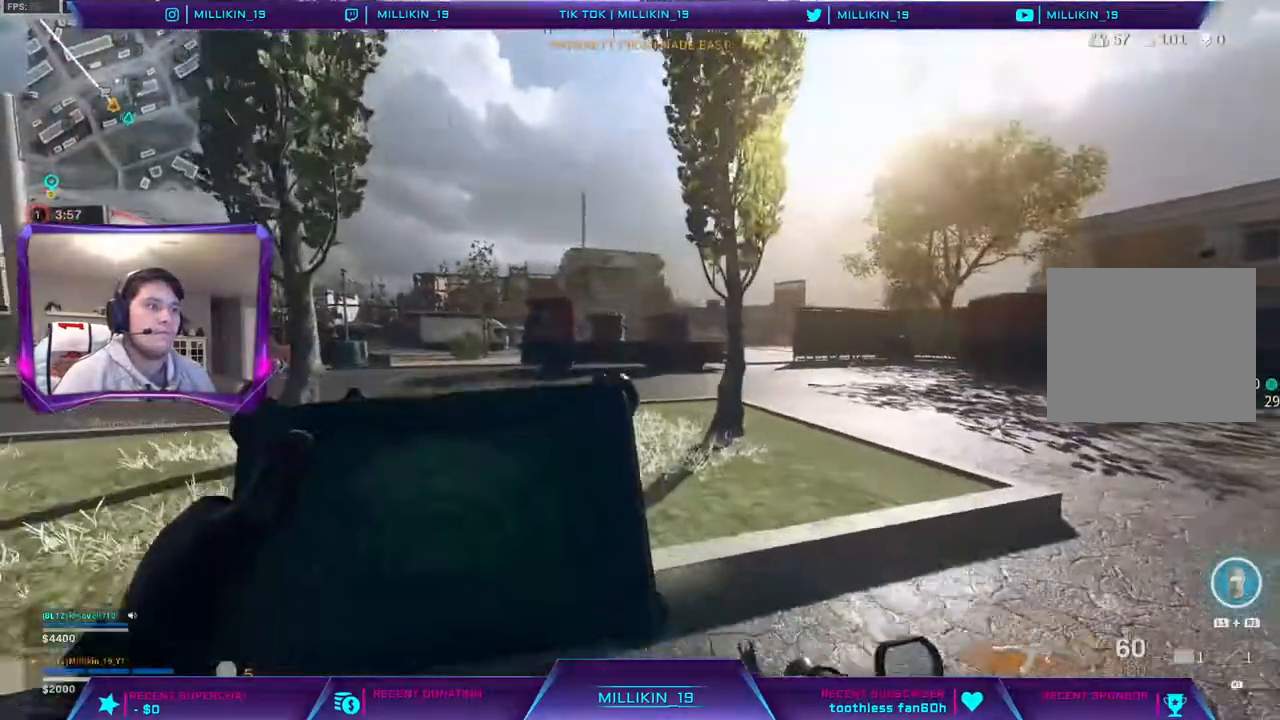
{"dt_ms": 500, "buttons": [], "left_stick": "up-left", "right_stick": "left", "events": [[433, "L1", "up"], [450, "right_stick", "left"]]}
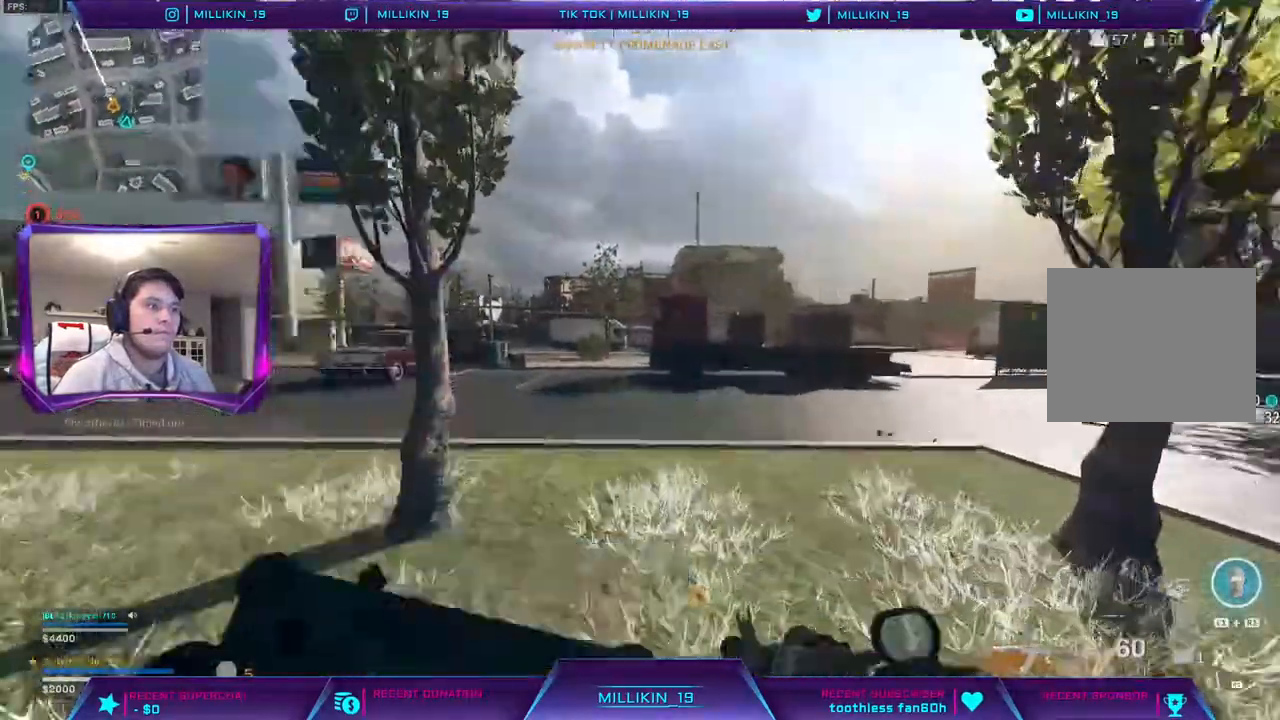
{"dt_ms": 500, "buttons": [], "left_stick": "up", "right_stick": "center", "events": [[100, "left_stick", "up"], [100, "right_stick", "center"], [150, "L3", "down"], [333, "L3", "up"]]}
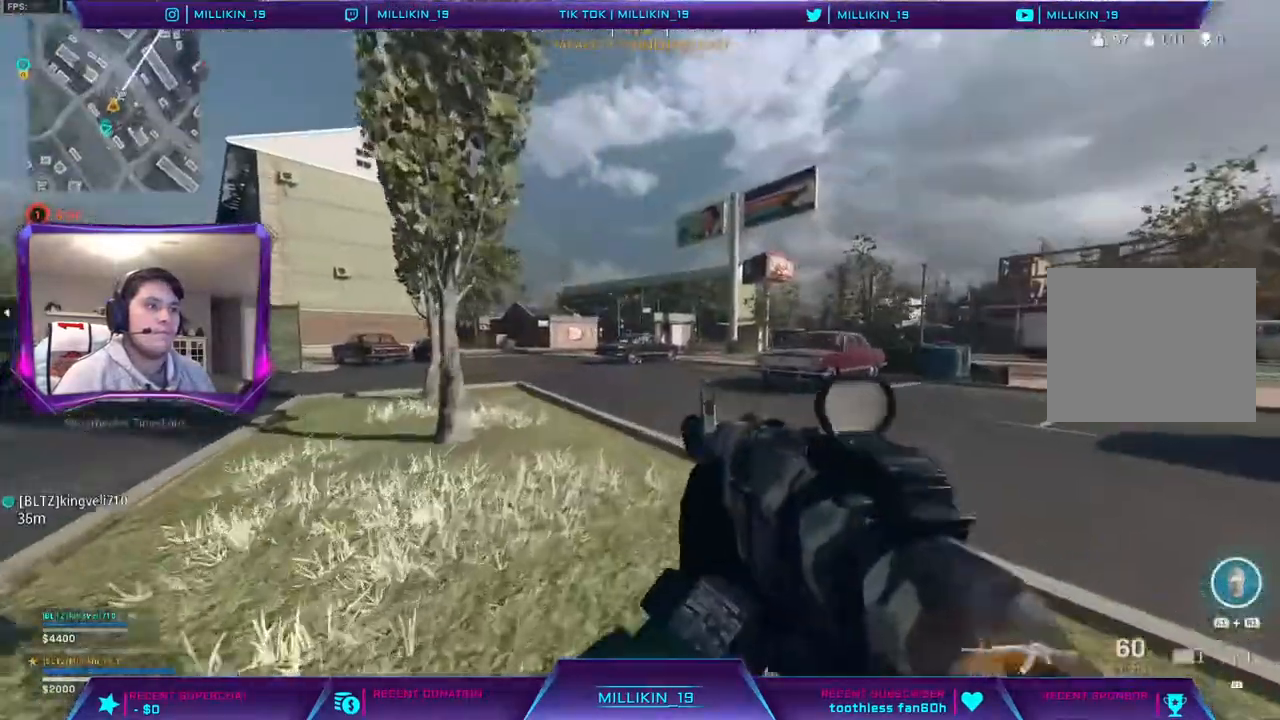
{"dt_ms": 500, "buttons": ["L3"], "left_stick": "up", "right_stick": "right", "events": [[67, "R3", "down"], [133, "R3", "up"], [233, "R3", "down"], [300, "R3", "up"], [367, "right_stick", "right"], [483, "L3", "down"]]}
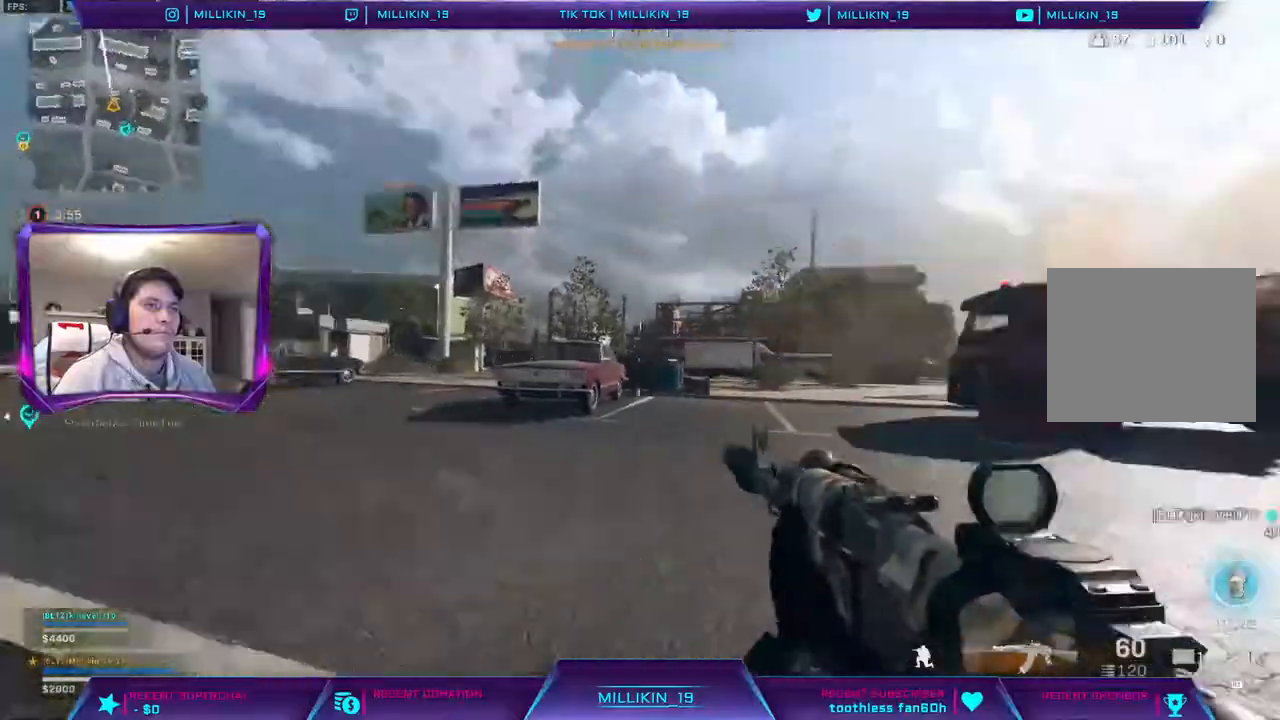
{"dt_ms": 500, "buttons": [], "left_stick": "up", "right_stick": "right", "events": [[150, "L3", "up"]]}
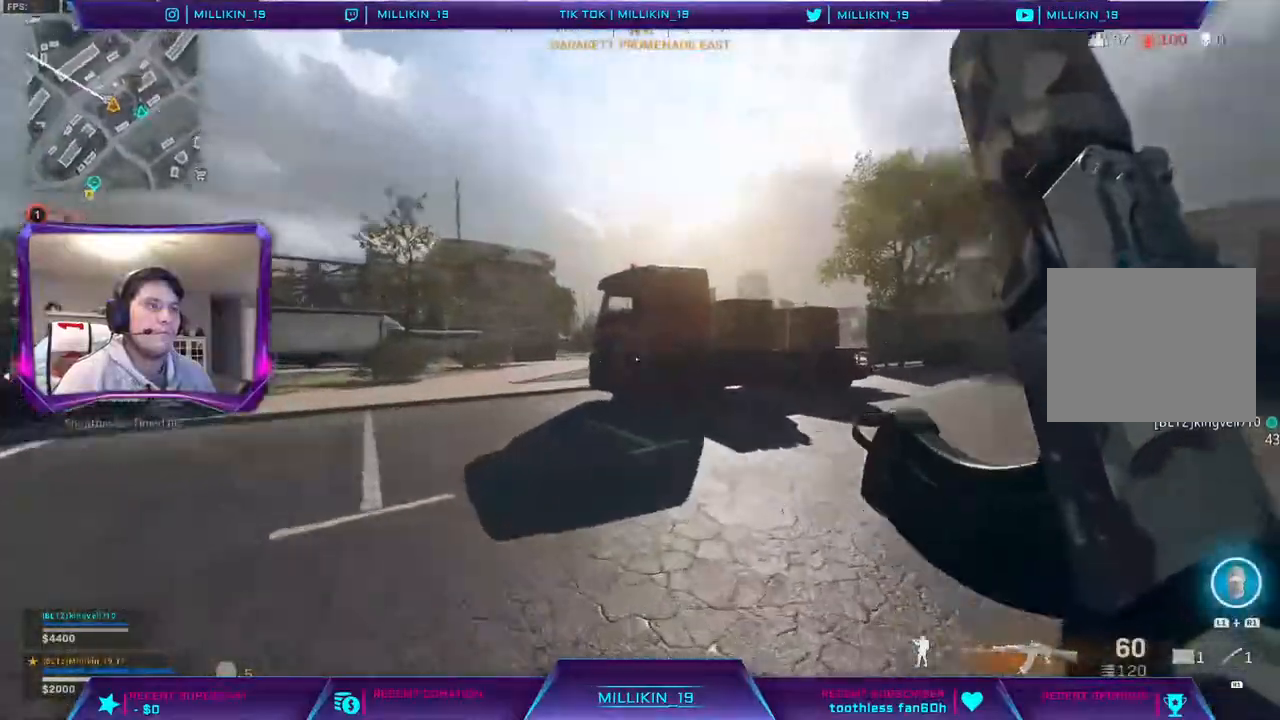
{"dt_ms": 500, "buttons": [], "left_stick": "up", "right_stick": "left", "events": [[67, "CROSS", "down"], [100, "right_stick", "center"], [183, "CROSS", "up"], [433, "right_stick", "left"]]}
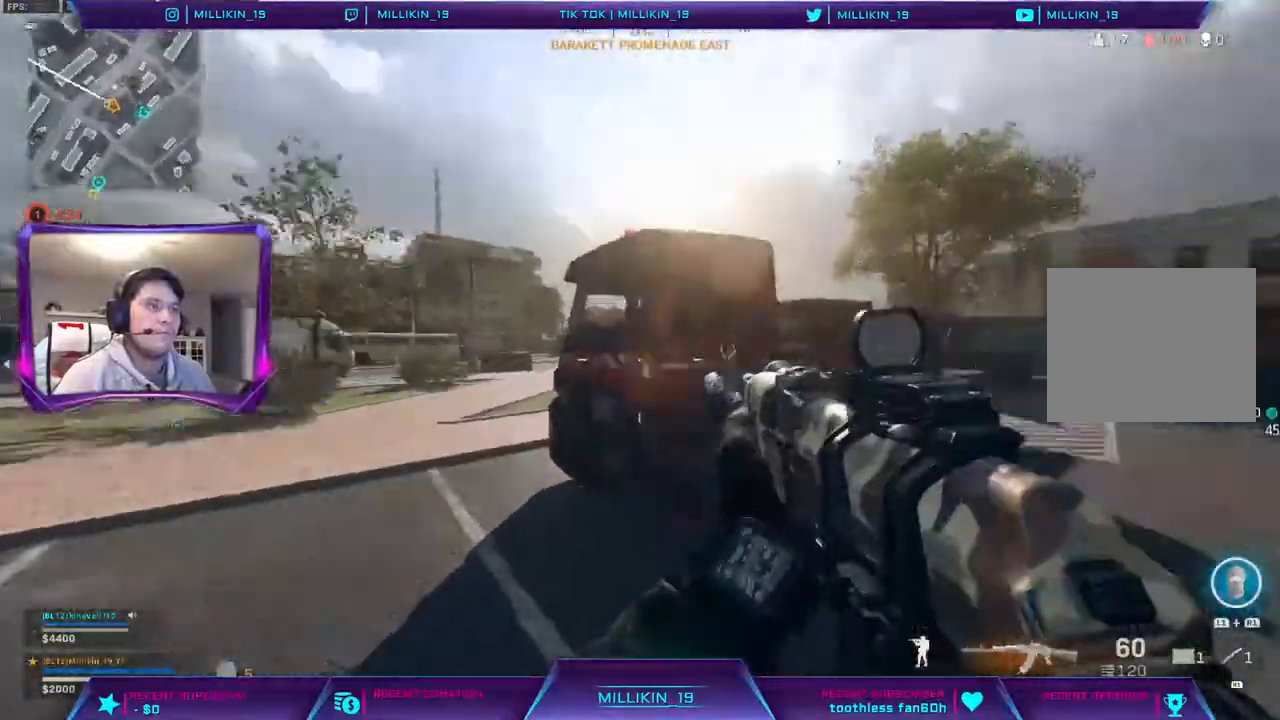
{"dt_ms": 500, "buttons": [], "left_stick": "up", "right_stick": "left", "events": [[83, "right_stick", "center"], [500, "right_stick", "left"]]}
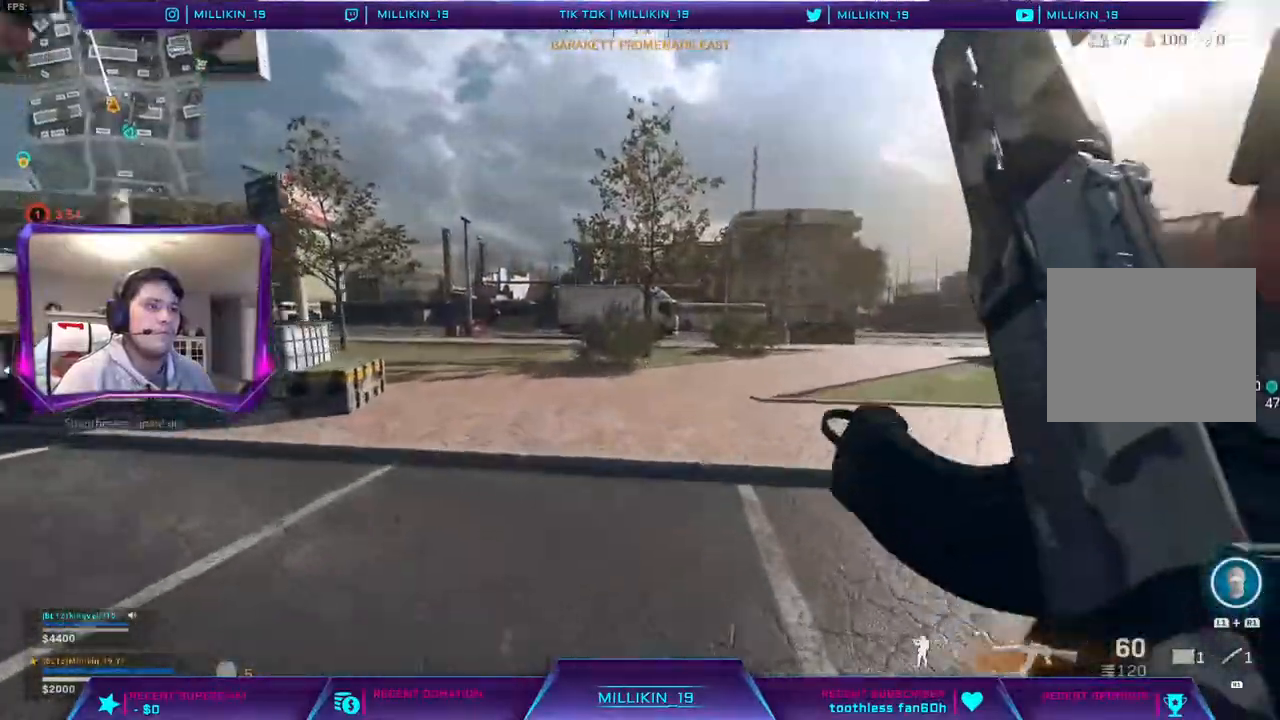
{"dt_ms": 500, "buttons": [], "left_stick": "up-left", "right_stick": "center", "events": [[100, "right_stick", "center"], [183, "left_stick", "up-left"], [283, "right_stick", "left"], [383, "right_stick", "center"]]}
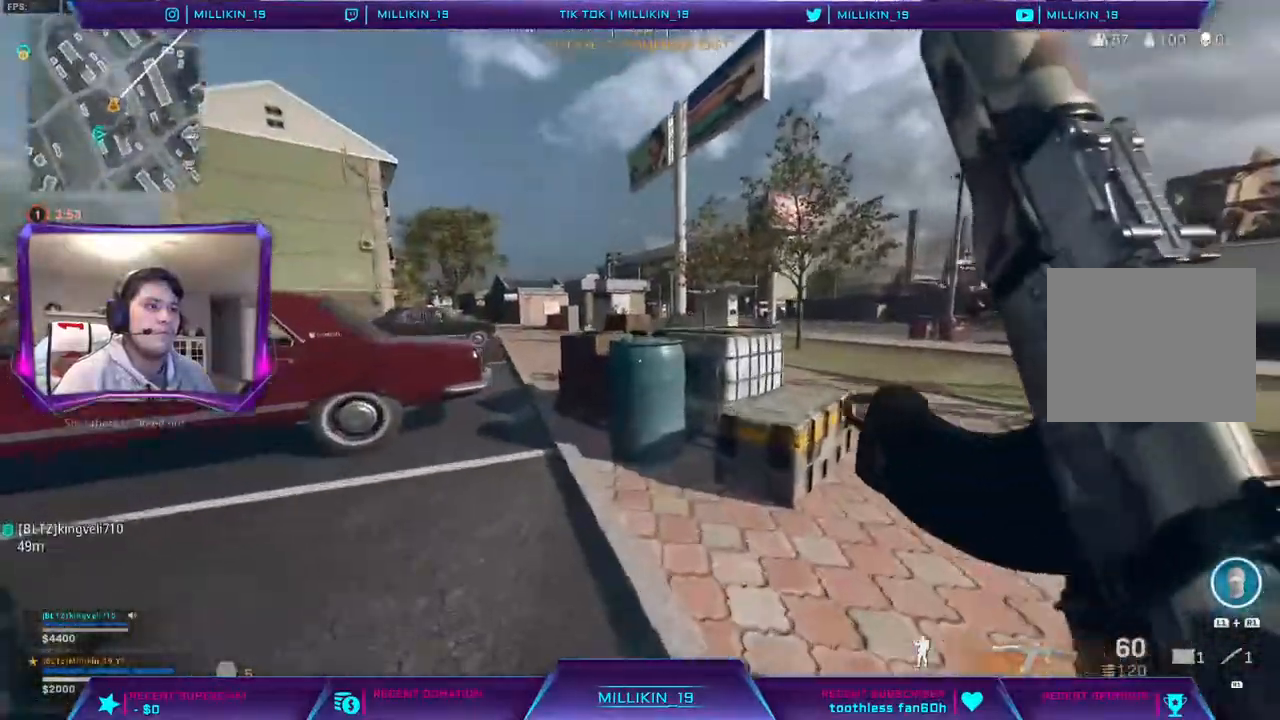
{"dt_ms": 500, "buttons": ["CROSS"], "left_stick": "up", "right_stick": "center", "events": [[233, "CROSS", "down"], [267, "left_stick", "up"]]}
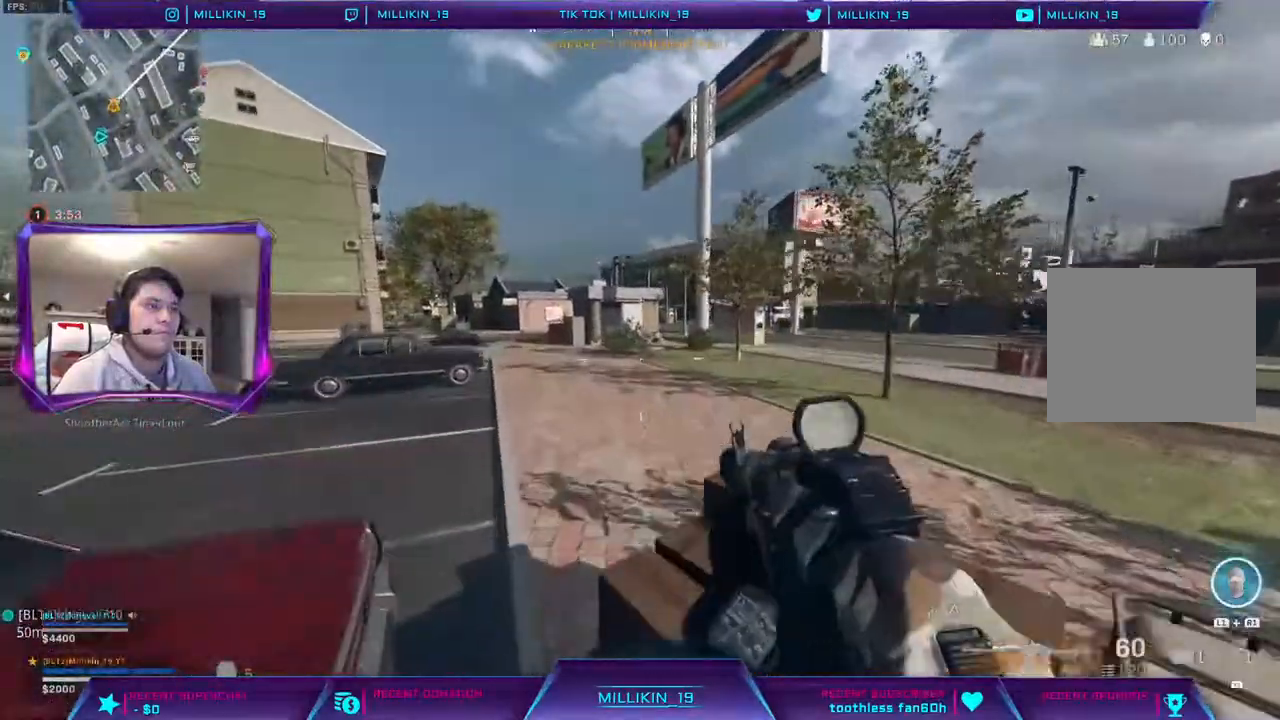
{"dt_ms": 1000, "buttons": [], "left_stick": "up", "right_stick": "center"}
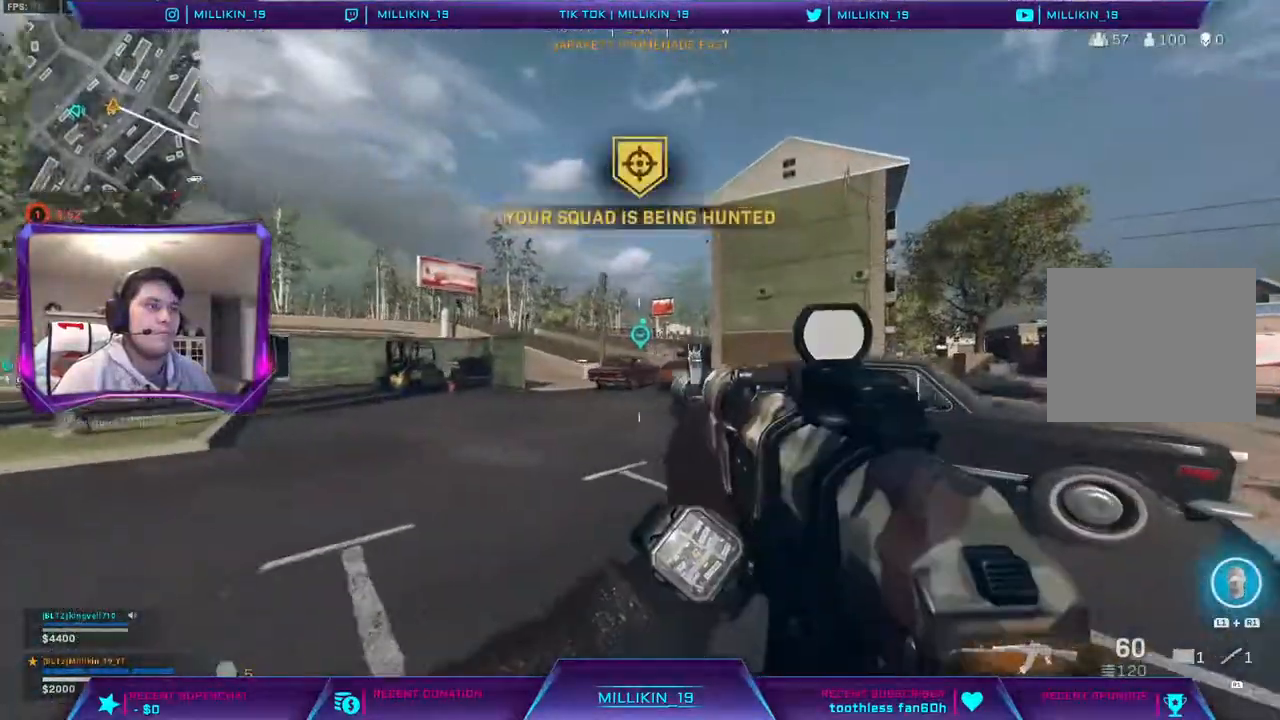
{"dt_ms": 500, "buttons": [], "left_stick": "up", "right_stick": "right", "events": [[50, "right_stick", "right"], [233, "L3", "down"], [333, "L3", "up"]]}
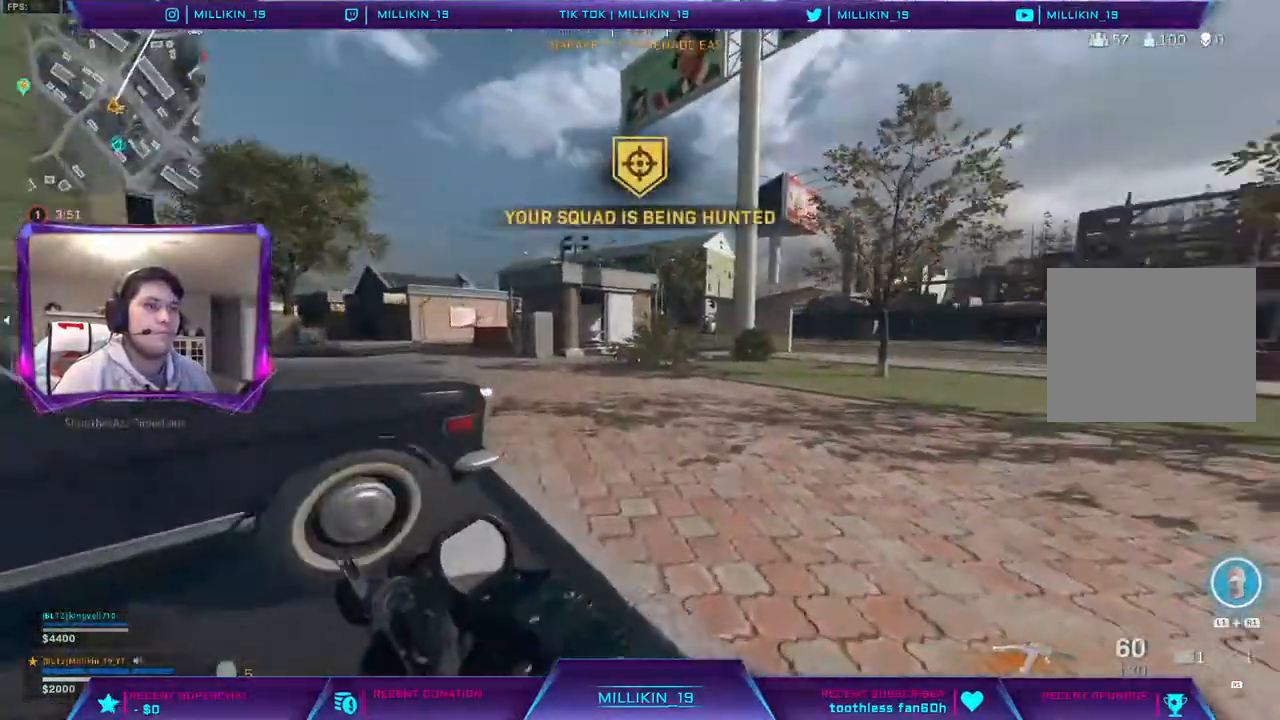
{"dt_ms": 500, "buttons": ["L3"], "left_stick": "up", "right_stick": "left", "events": [[33, "right_stick", "center"], [83, "R3", "down"], [183, "R3", "up"], [267, "R3", "down"], [333, "R3", "up"], [417, "R3", "down"], [483, "R3", "up"], [500, "L3", "down"], [500, "right_stick", "left"]]}
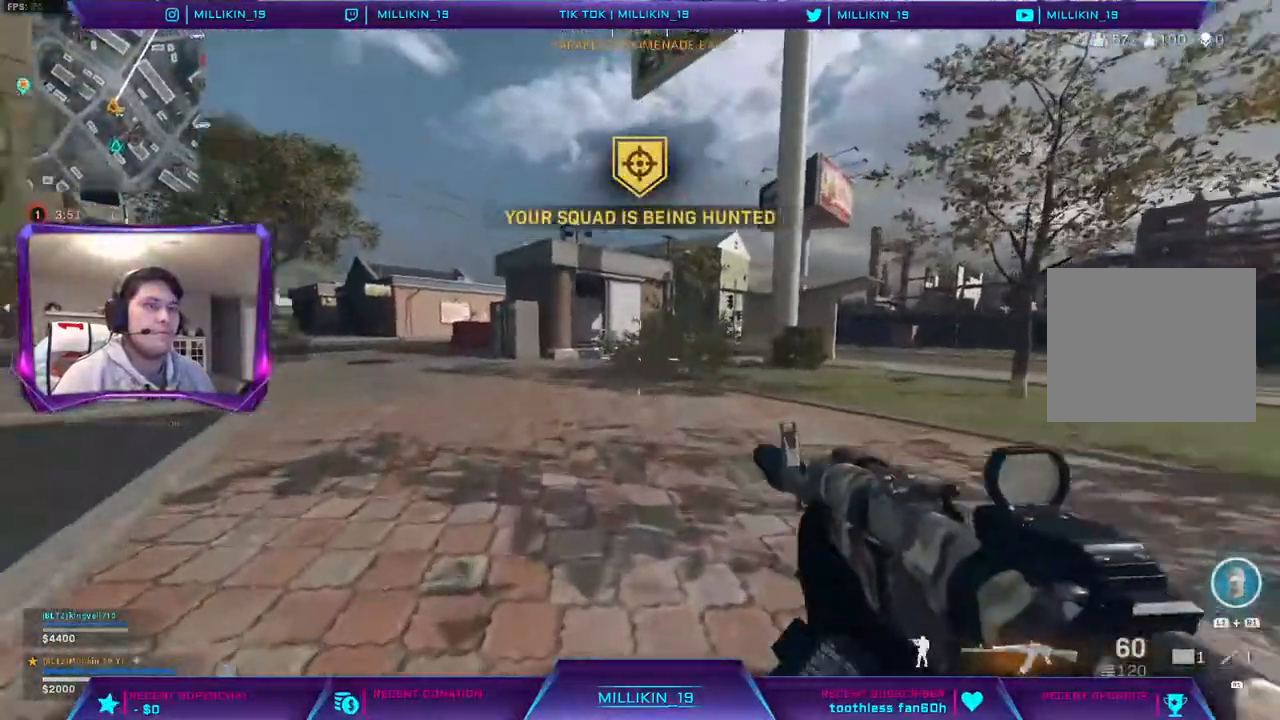
{"dt_ms": 500, "buttons": ["R3"], "left_stick": "up", "right_stick": "center", "events": [[133, "right_stick", "center"], [300, "L3", "up"], [417, "right_stick", "right"], [467, "R3", "down"], [467, "right_stick", "center"]]}
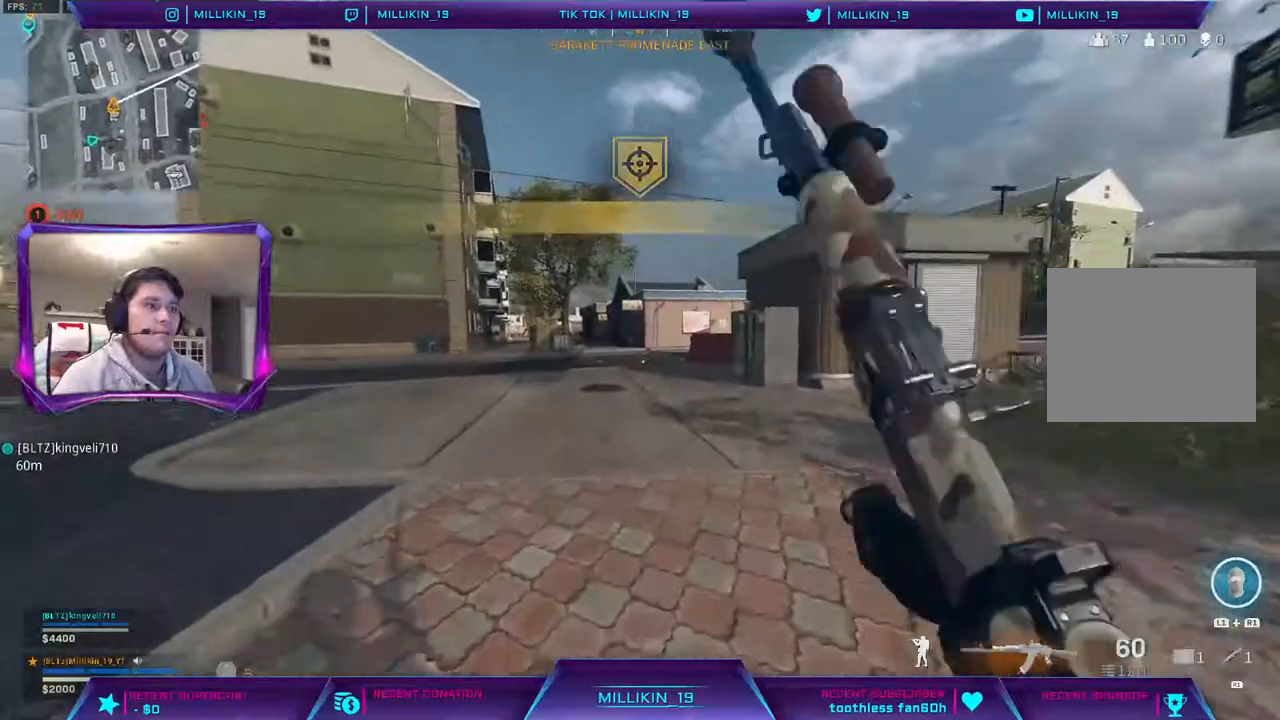
{"dt_ms": 500, "buttons": ["L3"], "left_stick": "up", "right_stick": "right", "events": [[33, "R3", "up"], [133, "R3", "down"], [200, "R3", "up"], [300, "right_stick", "right"], [367, "L3", "down"]]}
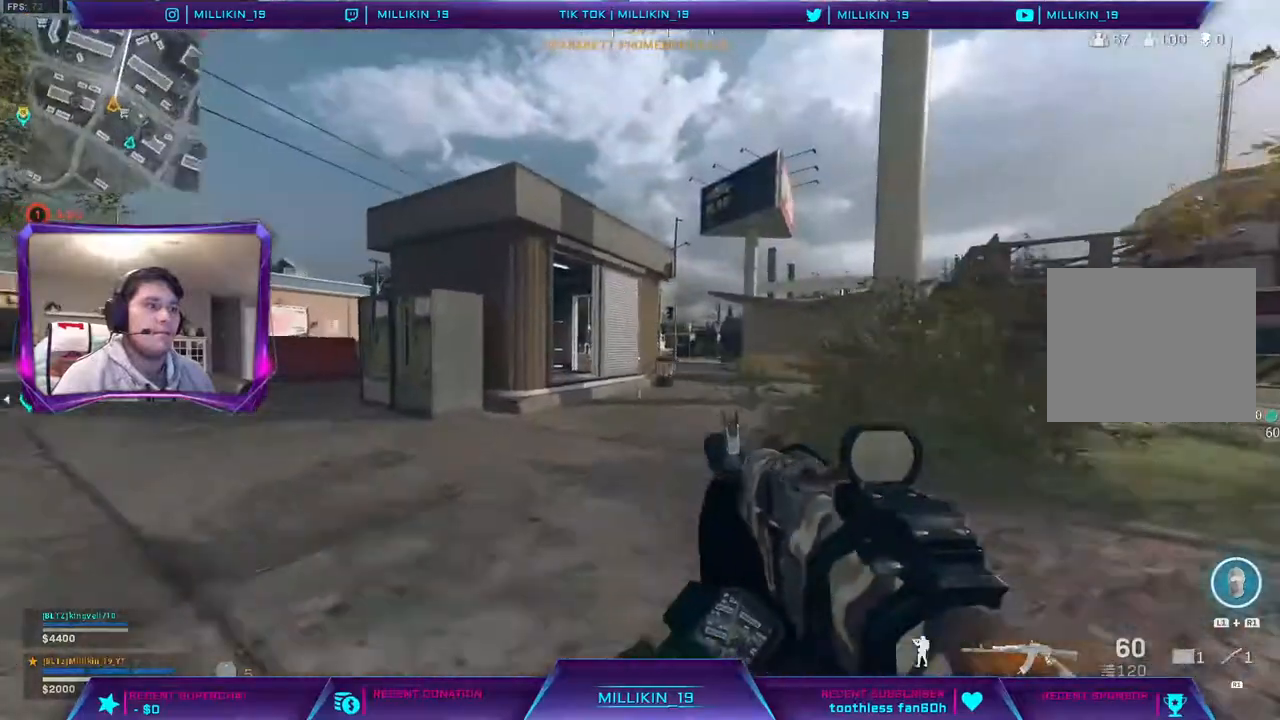
{"dt_ms": 500, "buttons": [], "left_stick": "up", "right_stick": "right", "events": [[33, "L3", "up"], [233, "CROSS", "down"], [350, "CROSS", "up"]]}
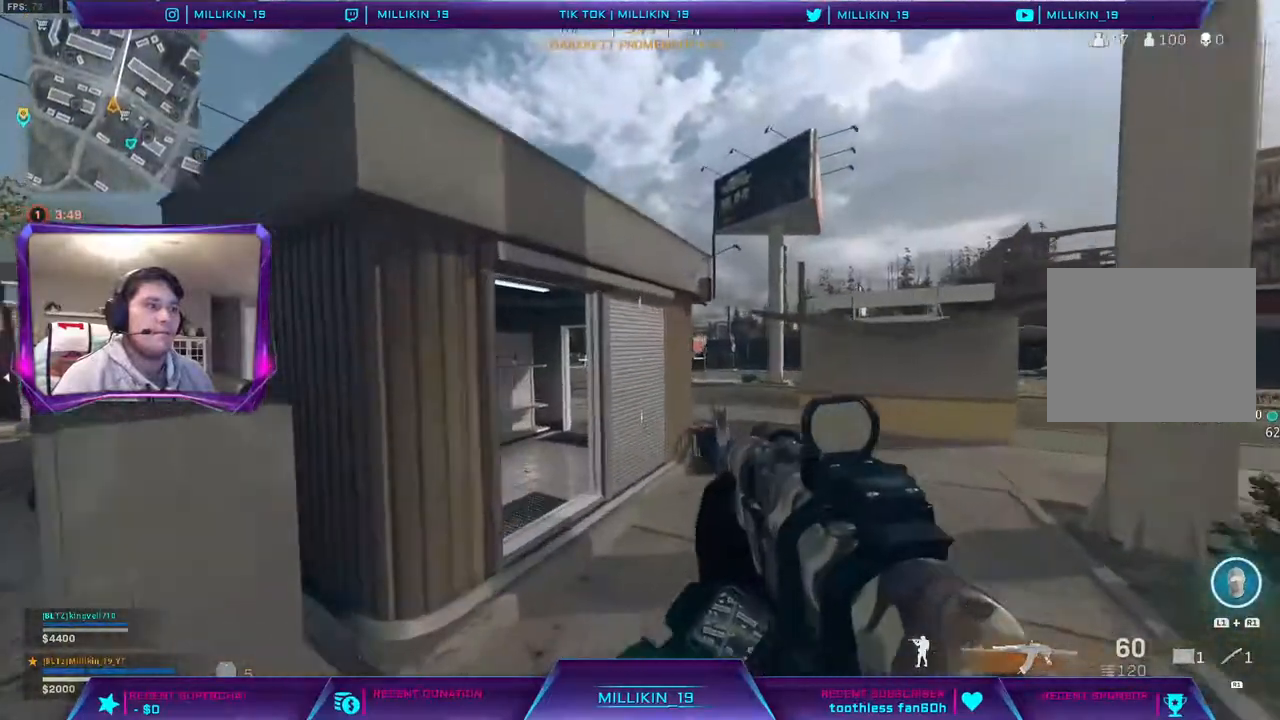
{"dt_ms": 500, "buttons": [], "left_stick": "up-left", "right_stick": "center", "events": [[33, "right_stick", "center"], [300, "CROSS", "down"], [367, "left_stick", "up-left"], [417, "CROSS", "up"]]}
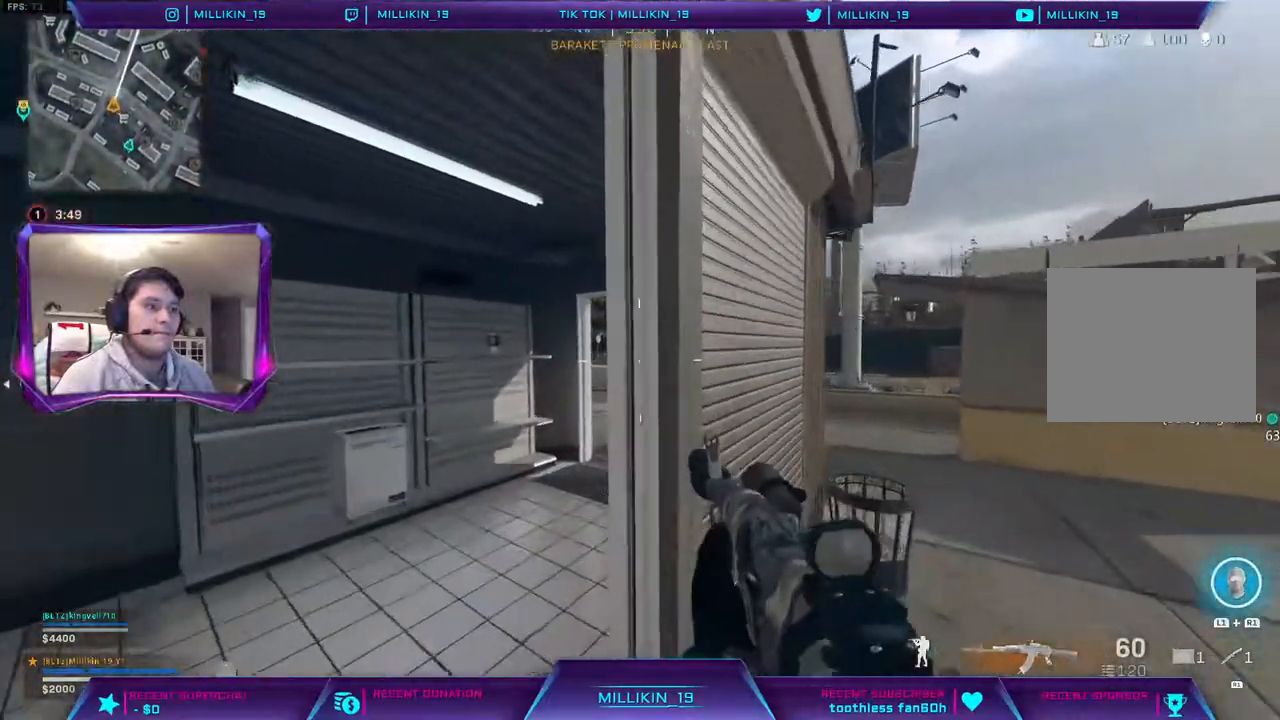
{"dt_ms": 500, "buttons": [], "left_stick": "down", "right_stick": "right", "events": [[83, "right_stick", "right"], [167, "left_stick", "down-left"], [467, "left_stick", "down"]]}
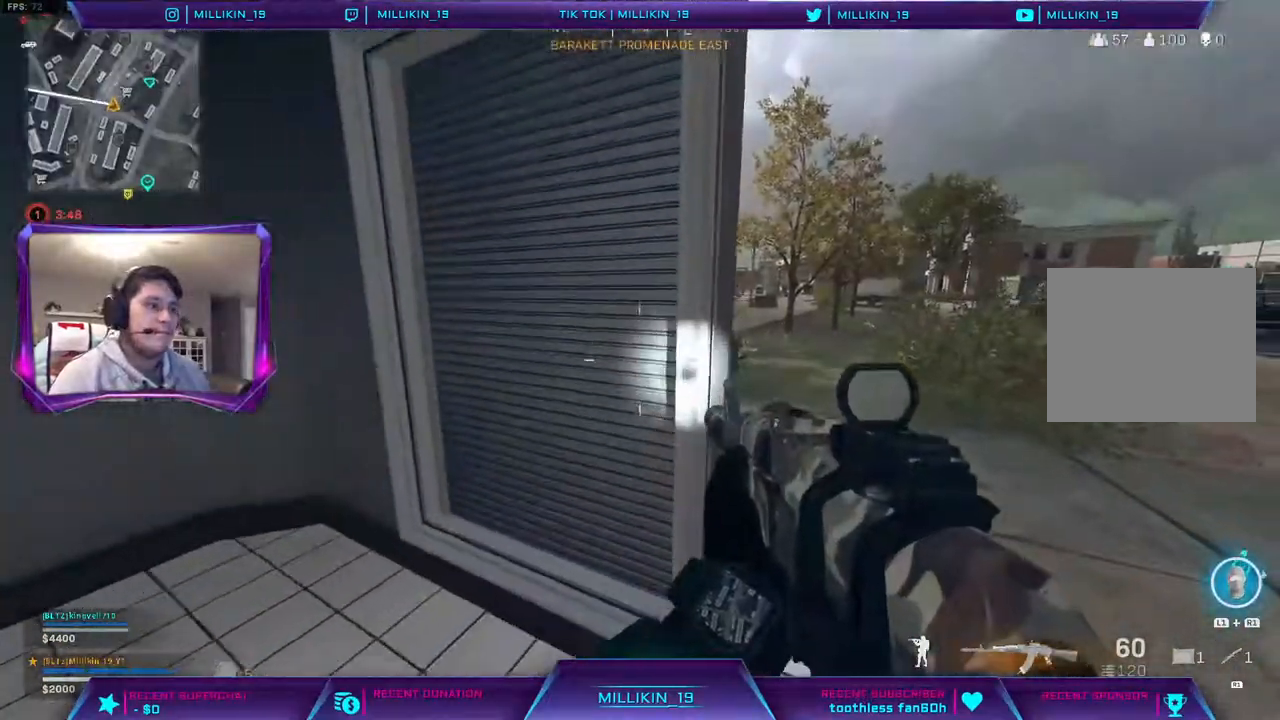
{"dt_ms": 500, "buttons": [], "left_stick": "down", "right_stick": "center", "events": [[400, "right_stick", "center"]]}
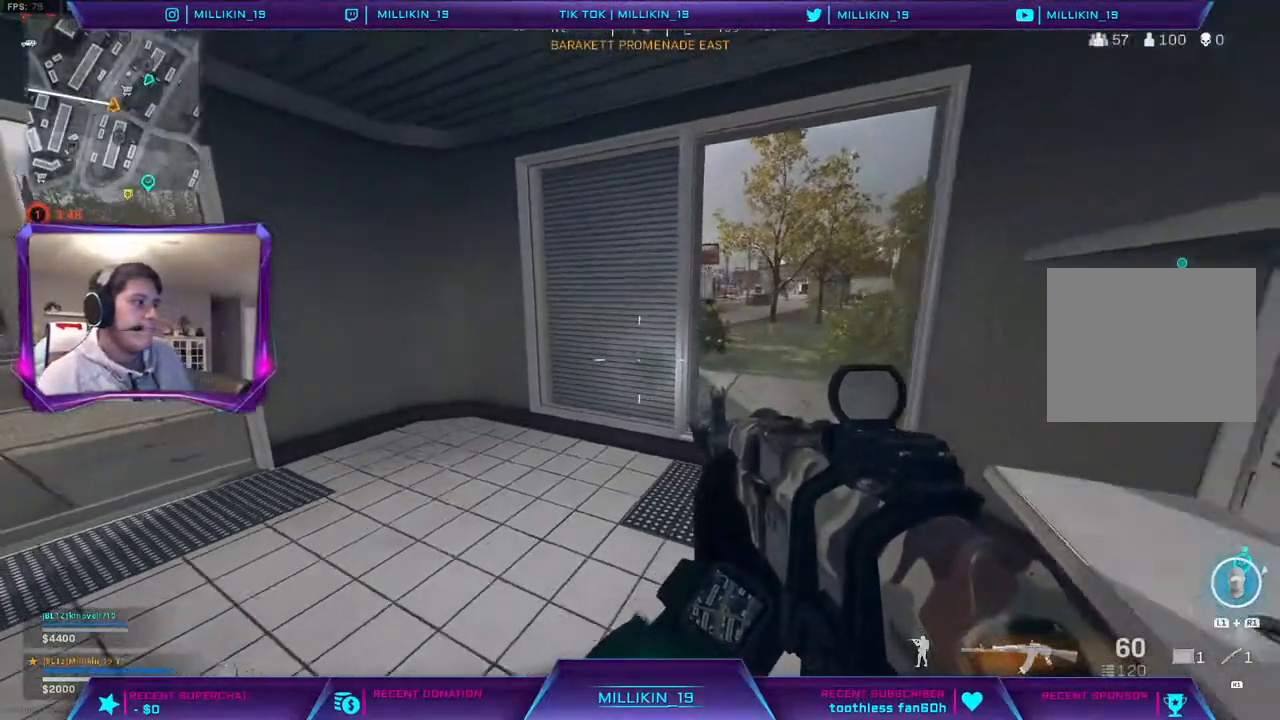
{"dt_ms": 500, "buttons": [], "left_stick": "center", "right_stick": "center", "events": [[133, "left_stick", "center"]]}
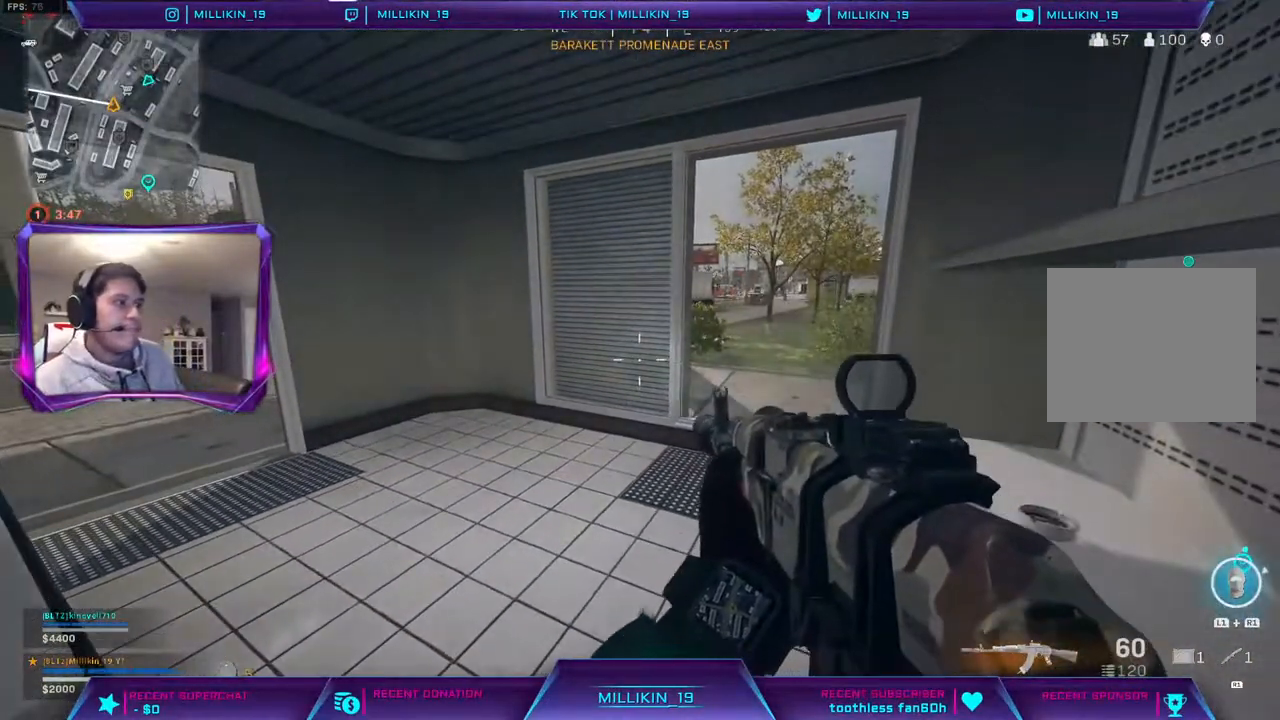
{"dt_ms": 500, "buttons": [], "left_stick": "center", "right_stick": "center", "events": []}
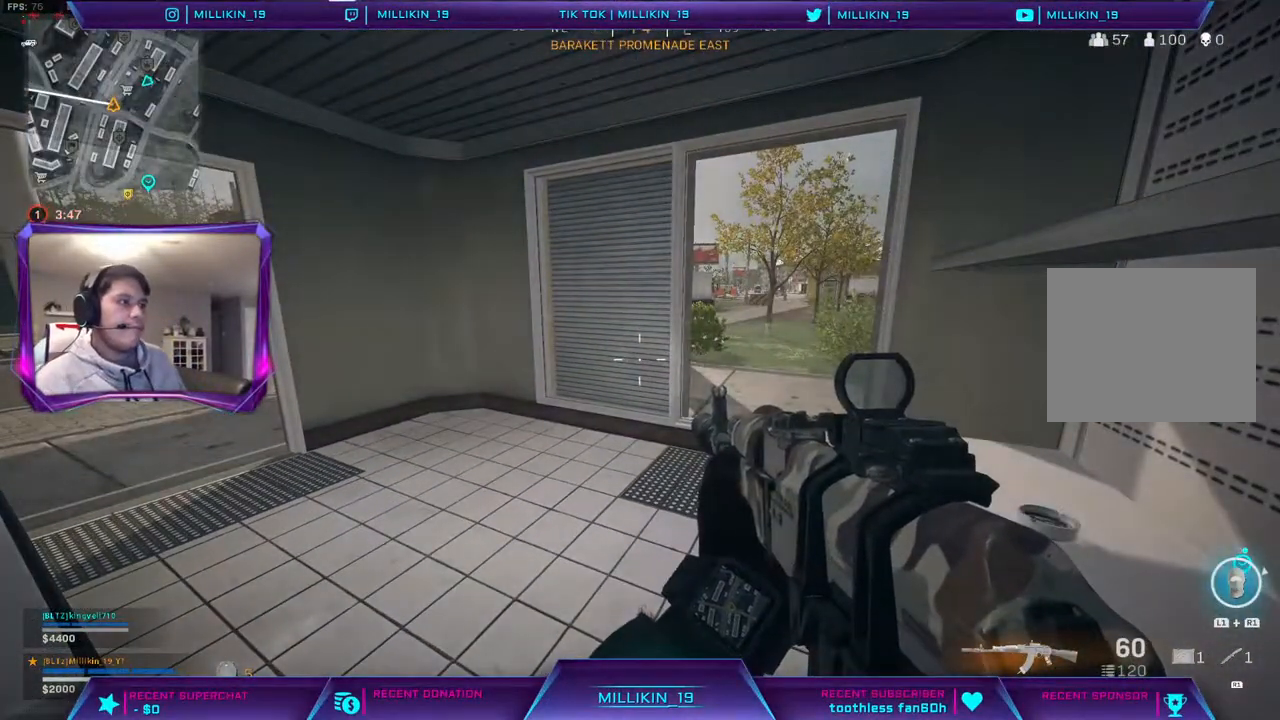
{"dt_ms": 500, "buttons": [], "left_stick": "center", "right_stick": "center", "events": []}
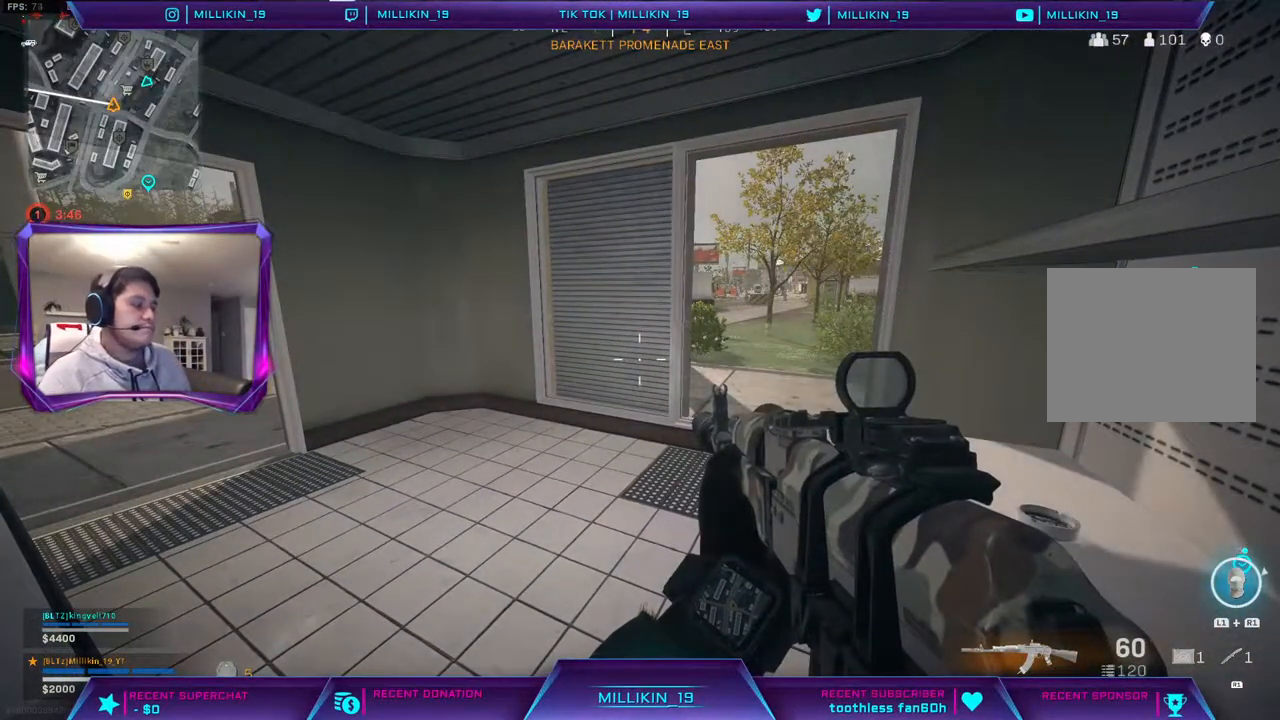
{"dt_ms": 500, "buttons": [], "left_stick": "center", "right_stick": "center", "events": []}
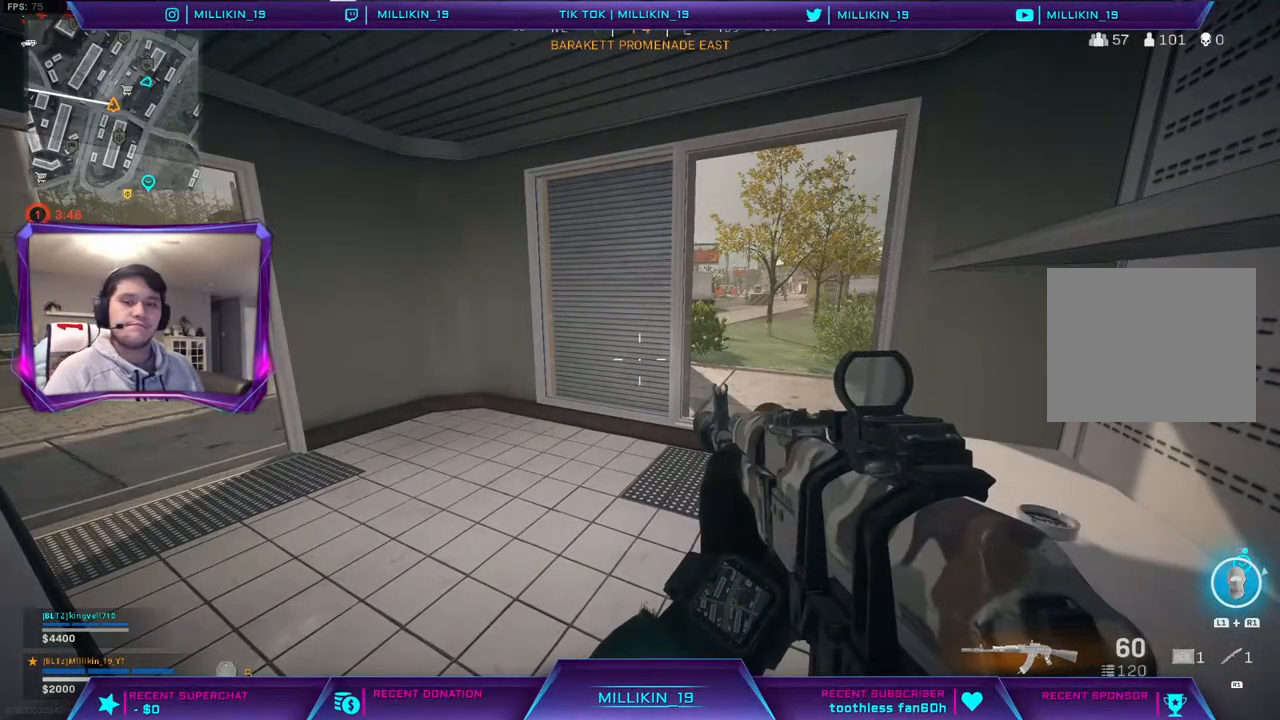
{"dt_ms": 500, "buttons": [], "left_stick": "center", "right_stick": "center", "events": []}
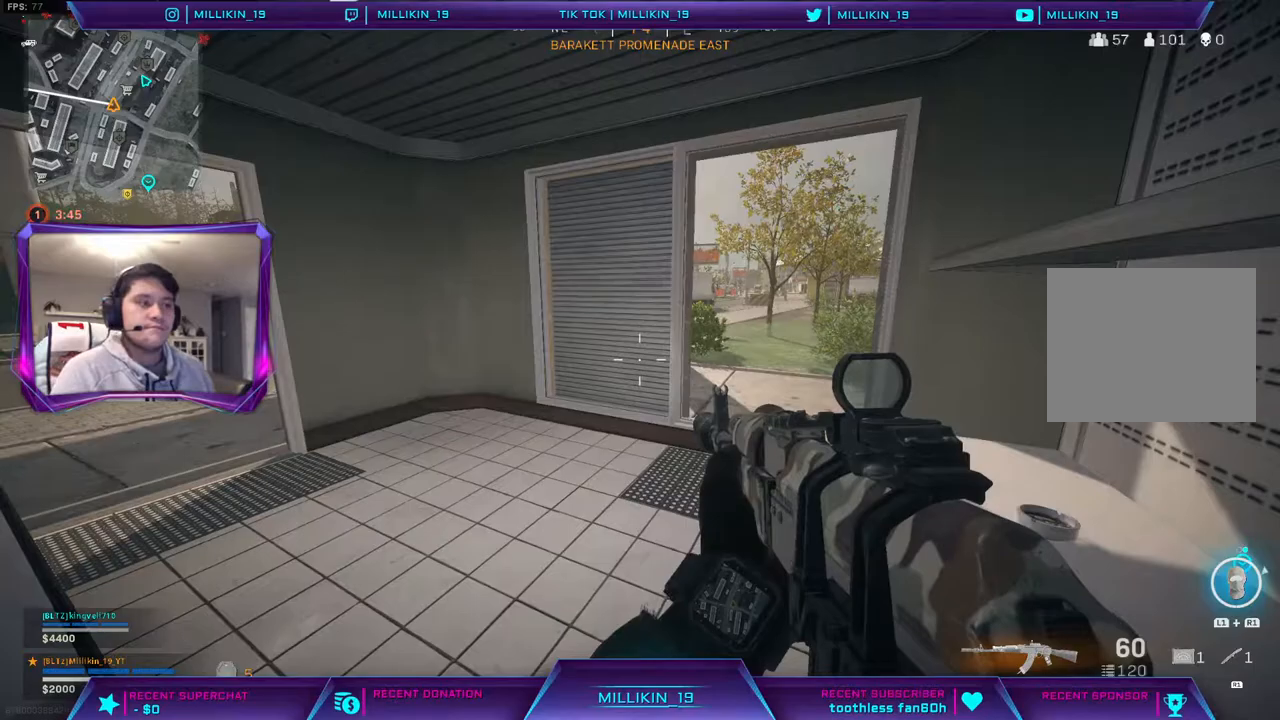
{"dt_ms": 500, "buttons": [], "left_stick": "center", "right_stick": "center", "events": [[333, "TRIANGLE", "down"], [433, "TRIANGLE", "up"]]}
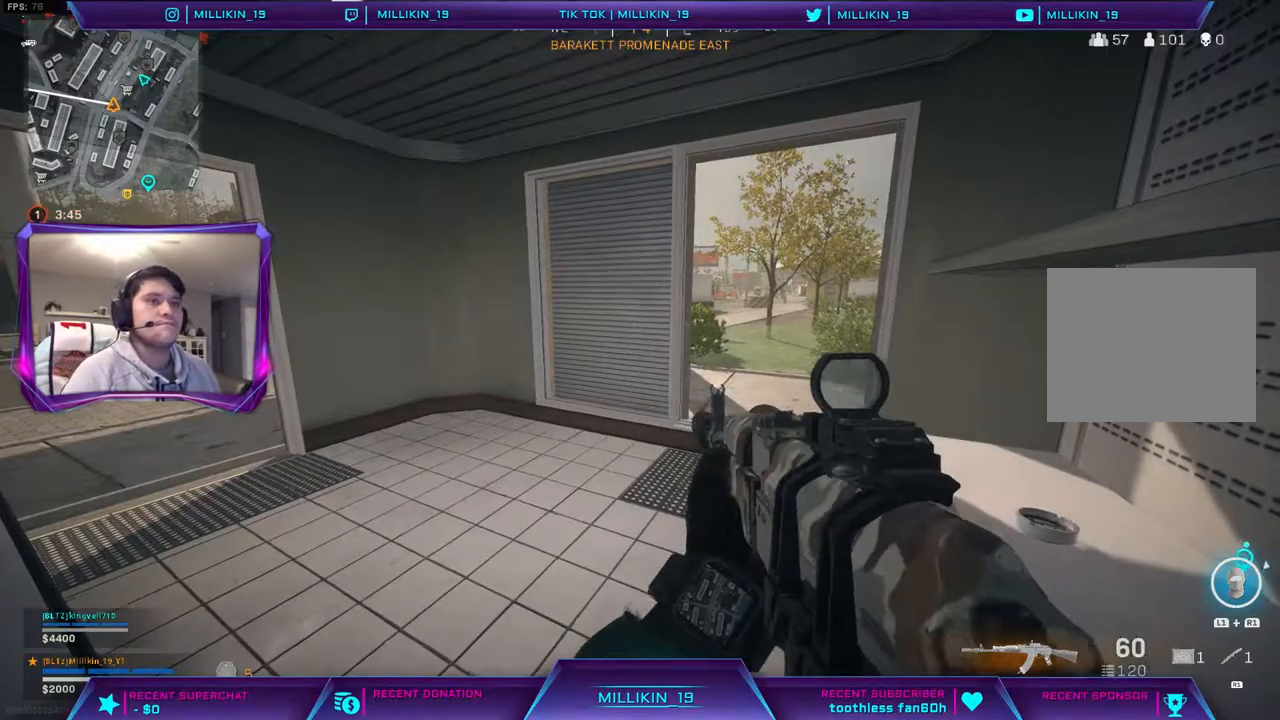
{"dt_ms": 500, "buttons": ["TRIANGLE"], "left_stick": "up-right", "right_stick": "center", "events": [[133, "left_stick", "up"], [150, "right_stick", "up-right"], [233, "right_stick", "center"], [483, "TRIANGLE", "down"], [483, "left_stick", "up-right"]]}